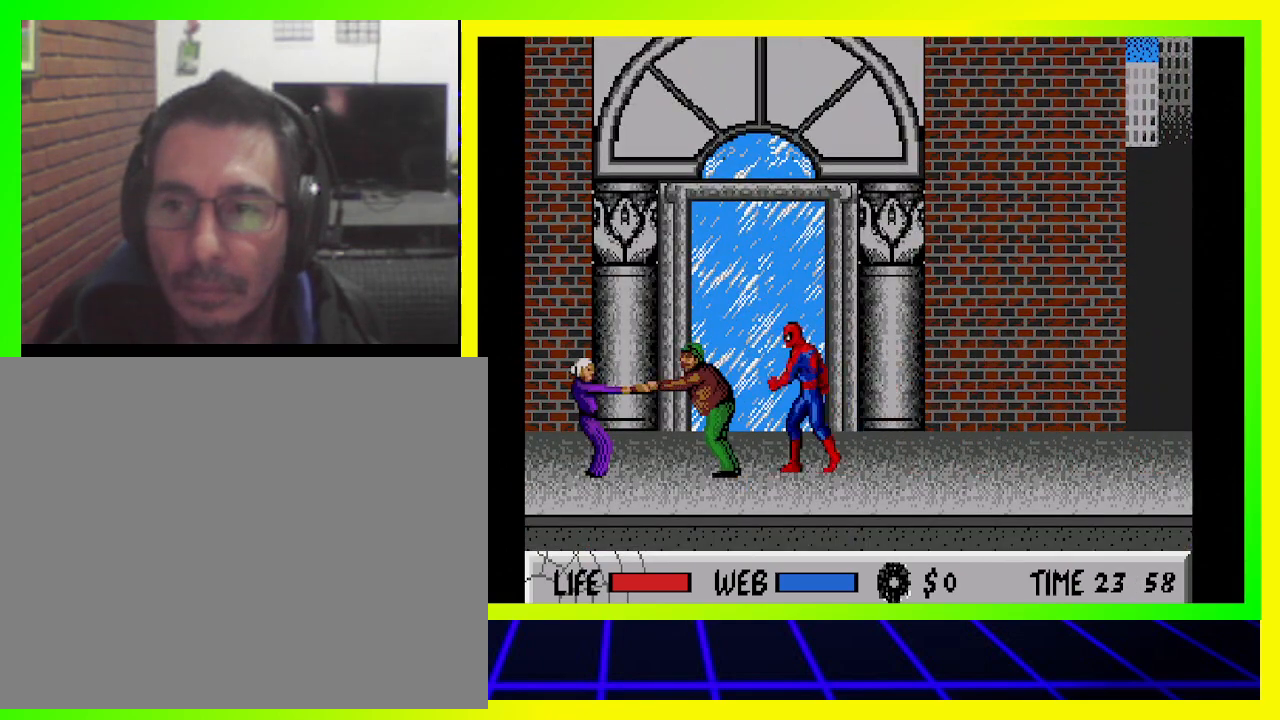
Gameplay with a controller (PlayStation layout); each line is a JSON object with the inputs held at the frame after it. "events" lists button and stick changes between this image and that frame as [ms after this image, input, new state], when the widget could be followed in between. Not read: R3.
{"buttons": [], "left_stick": "center", "right_stick": "center", "events": [[100, "CROSS", "up"], [300, "DPAD_LEFT", "up"]]}
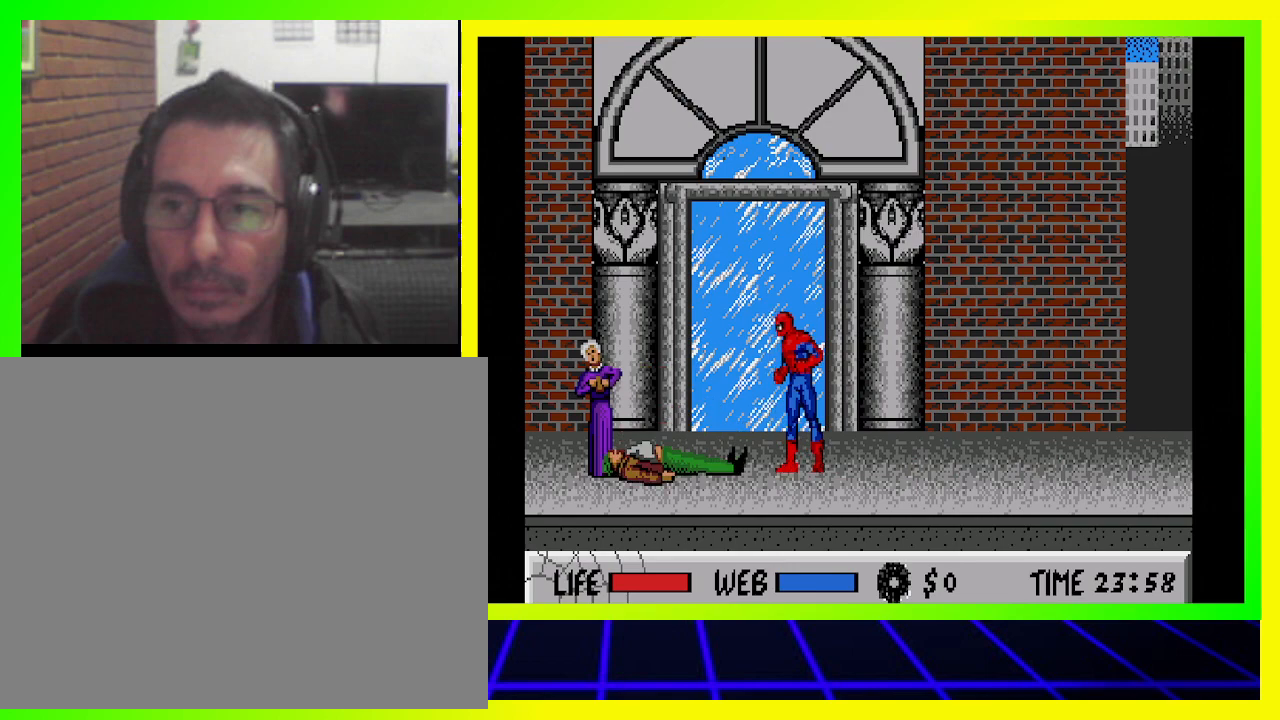
{"buttons": [], "left_stick": "center", "right_stick": "center", "events": []}
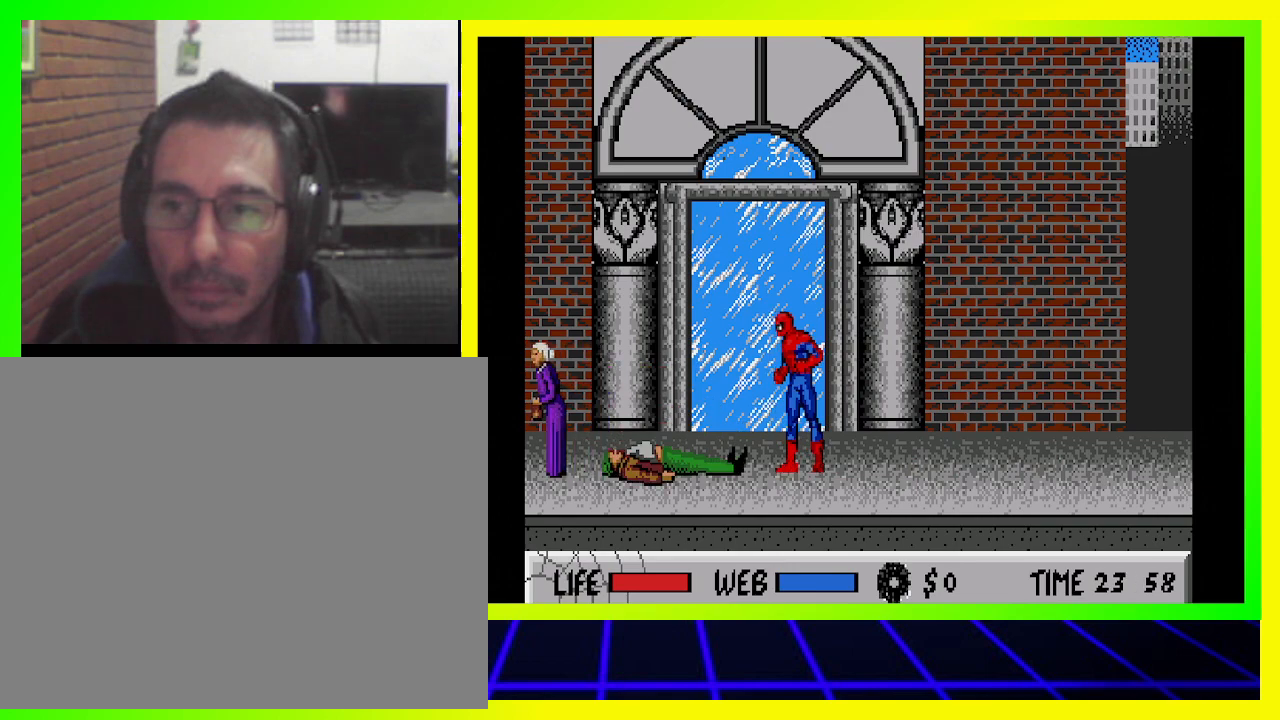
{"buttons": ["DPAD_UP"], "left_stick": "center", "right_stick": "center", "events": [[133, "DPAD_UP", "down"], [233, "CIRCLE", "down"], [300, "CIRCLE", "up"], [400, "CIRCLE", "down"], [467, "CIRCLE", "up"]]}
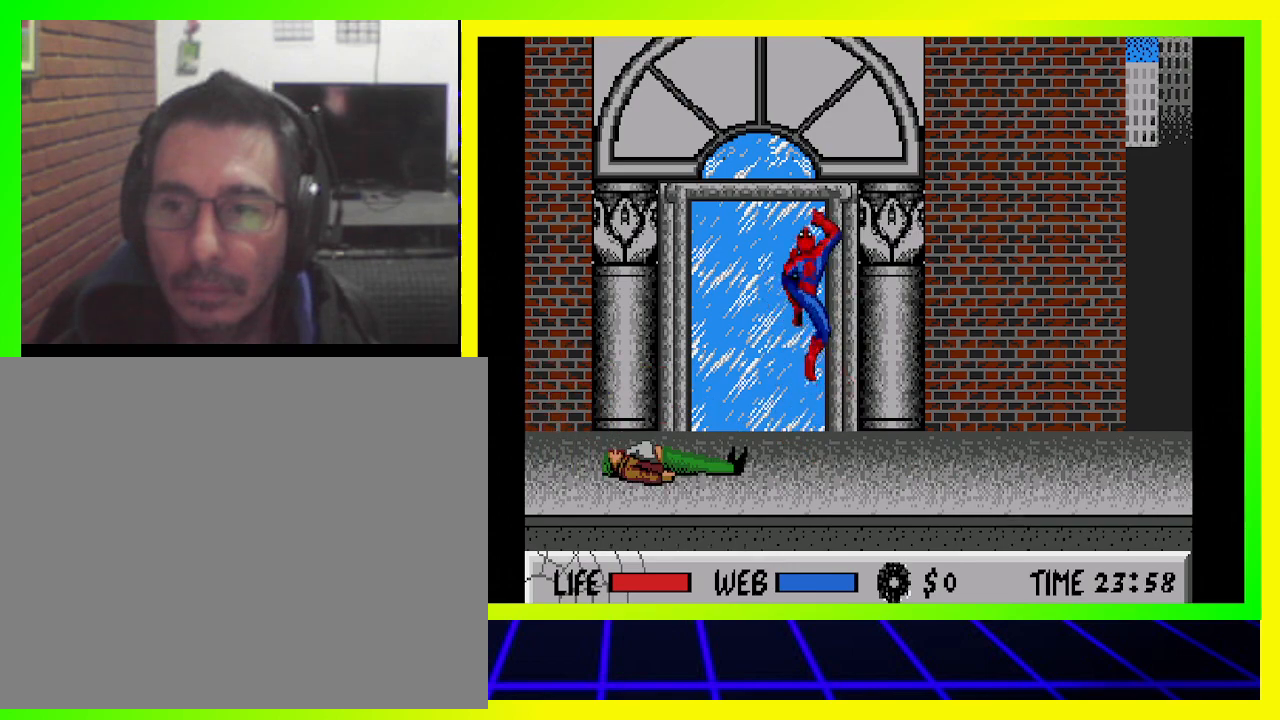
{"buttons": ["CIRCLE", "DPAD_UP"], "left_stick": "center", "right_stick": "center", "events": [[33, "CIRCLE", "down"], [133, "CIRCLE", "up"], [200, "CIRCLE", "down"], [267, "CIRCLE", "up"], [333, "CIRCLE", "down"], [433, "CIRCLE", "up"], [500, "CIRCLE", "down"]]}
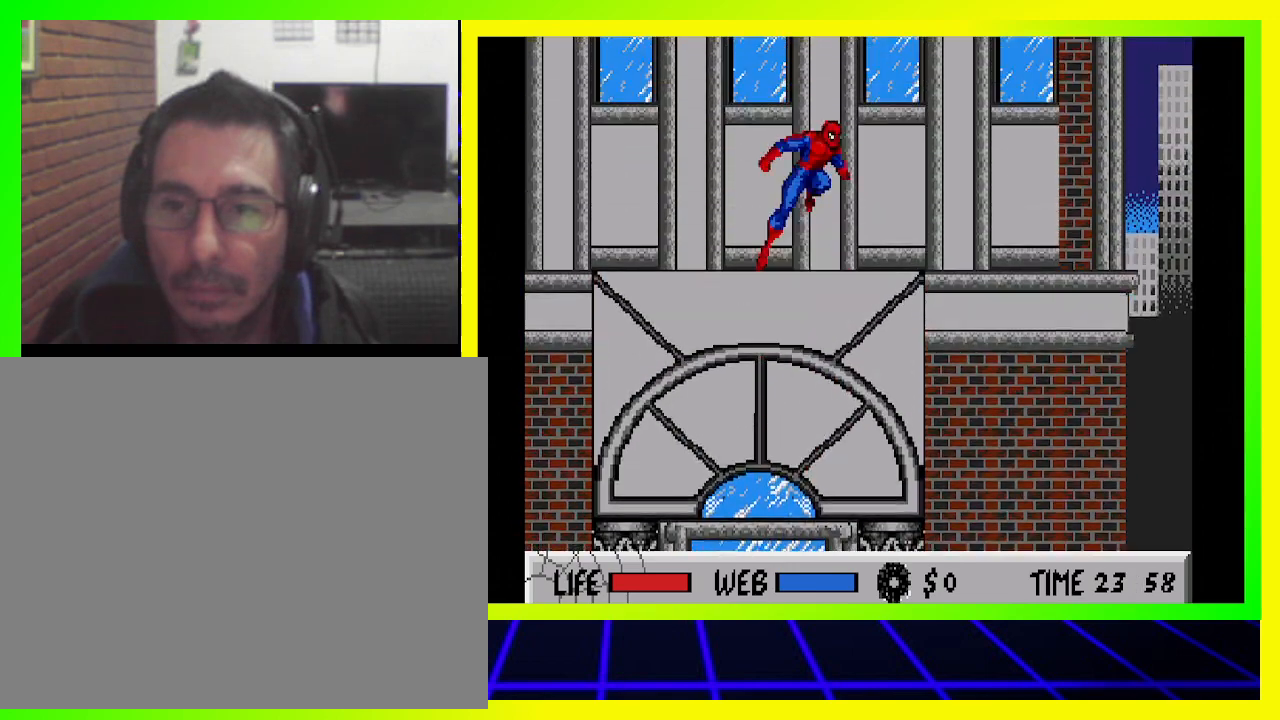
{"buttons": ["CIRCLE", "DPAD_UP"], "left_stick": "center", "right_stick": "center", "events": [[67, "CIRCLE", "up"], [133, "CIRCLE", "down"], [233, "CIRCLE", "up"], [300, "CIRCLE", "down"], [367, "CIRCLE", "up"], [433, "CIRCLE", "down"]]}
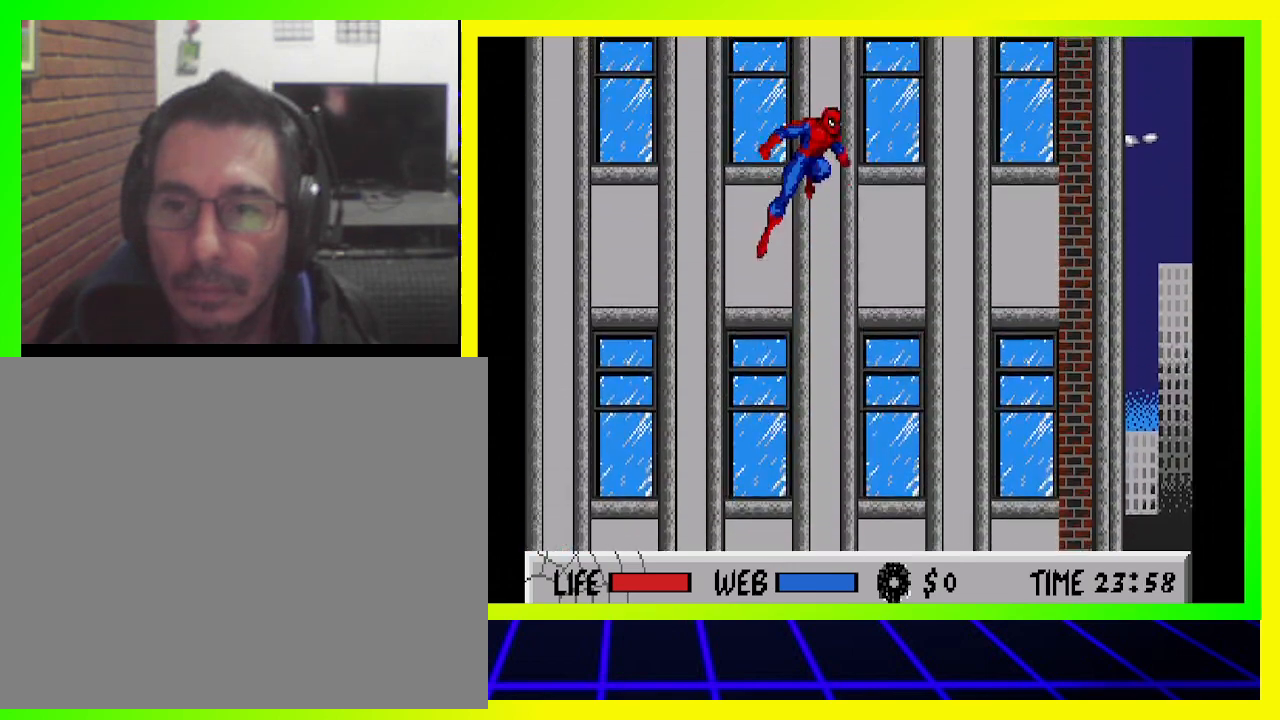
{"buttons": ["DPAD_UP"], "left_stick": "center", "right_stick": "center", "events": [[33, "CIRCLE", "up"], [100, "CIRCLE", "down"], [167, "CIRCLE", "up"], [267, "CIRCLE", "down"], [333, "CIRCLE", "up"], [400, "CIRCLE", "down"], [500, "CIRCLE", "up"]]}
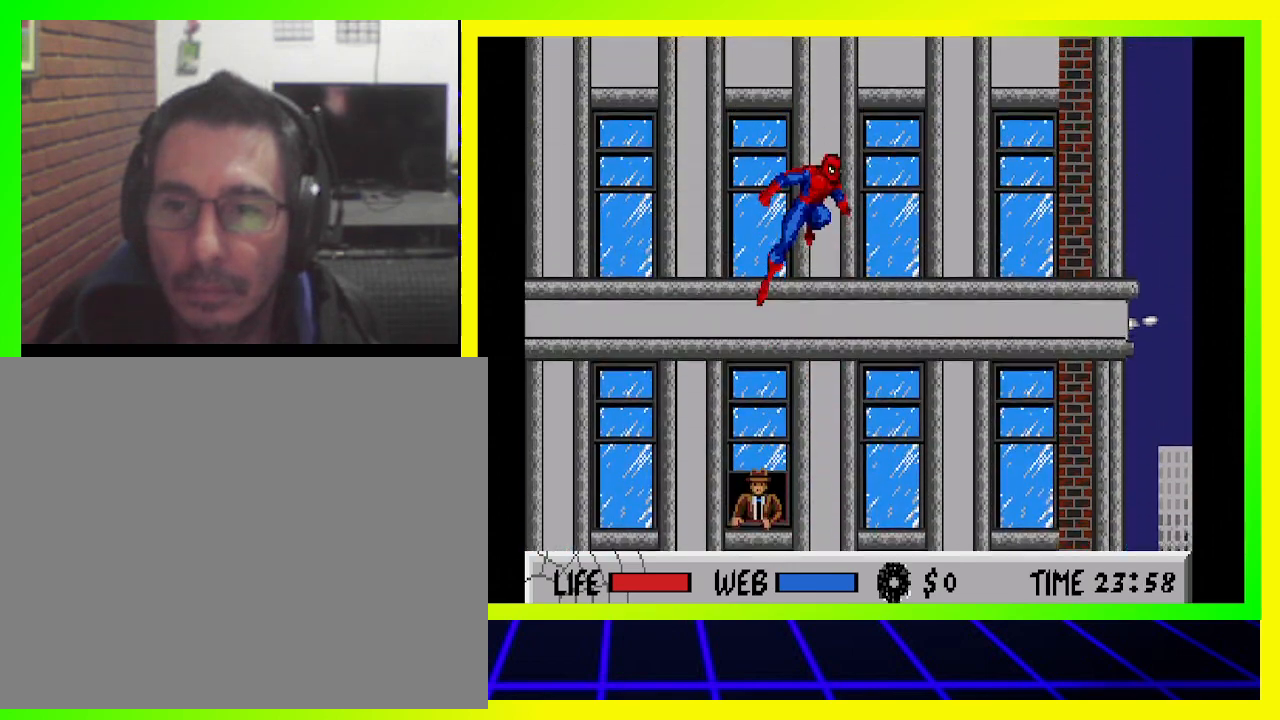
{"buttons": ["DPAD_UP"], "left_stick": "center", "right_stick": "center", "events": [[100, "CIRCLE", "down"], [167, "CIRCLE", "up"], [267, "CIRCLE", "down"], [333, "CIRCLE", "up"], [433, "CIRCLE", "down"], [500, "CIRCLE", "up"]]}
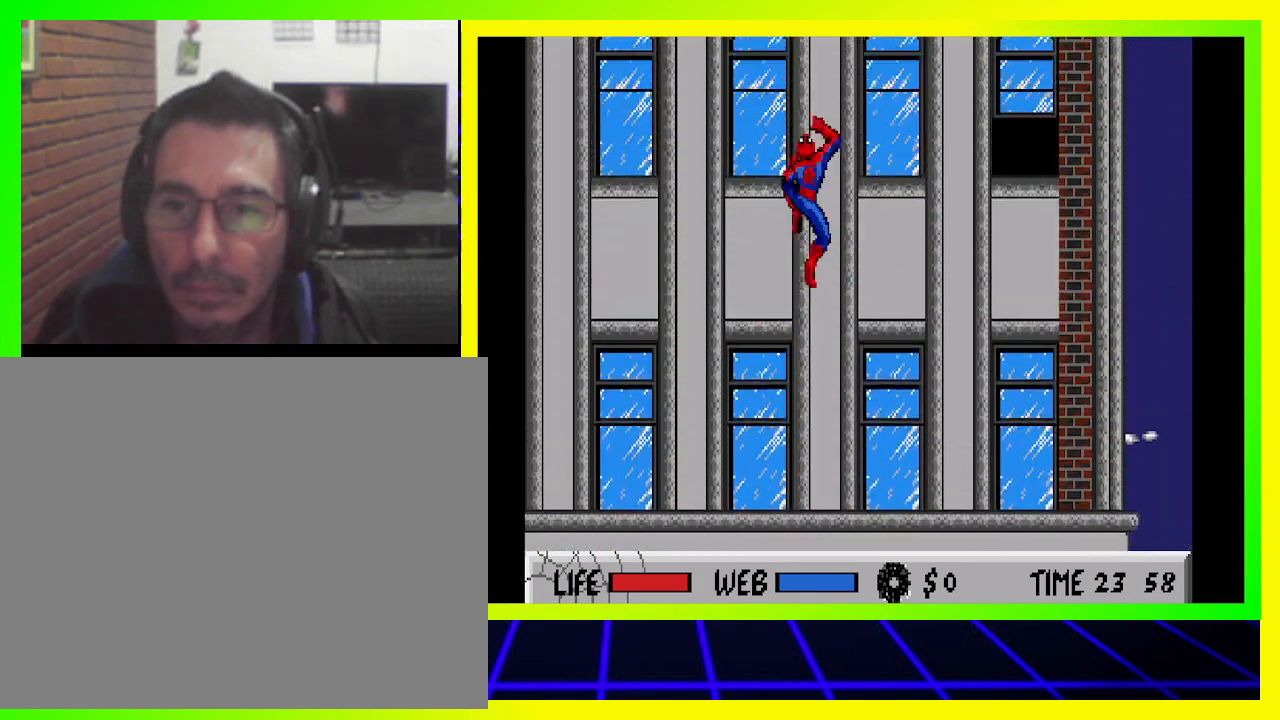
{"buttons": ["DPAD_UP"], "left_stick": "center", "right_stick": "center", "events": [[100, "CIRCLE", "down"], [167, "CIRCLE", "up"], [267, "CIRCLE", "down"], [367, "CIRCLE", "up"], [433, "CIRCLE", "down"], [500, "CIRCLE", "up"]]}
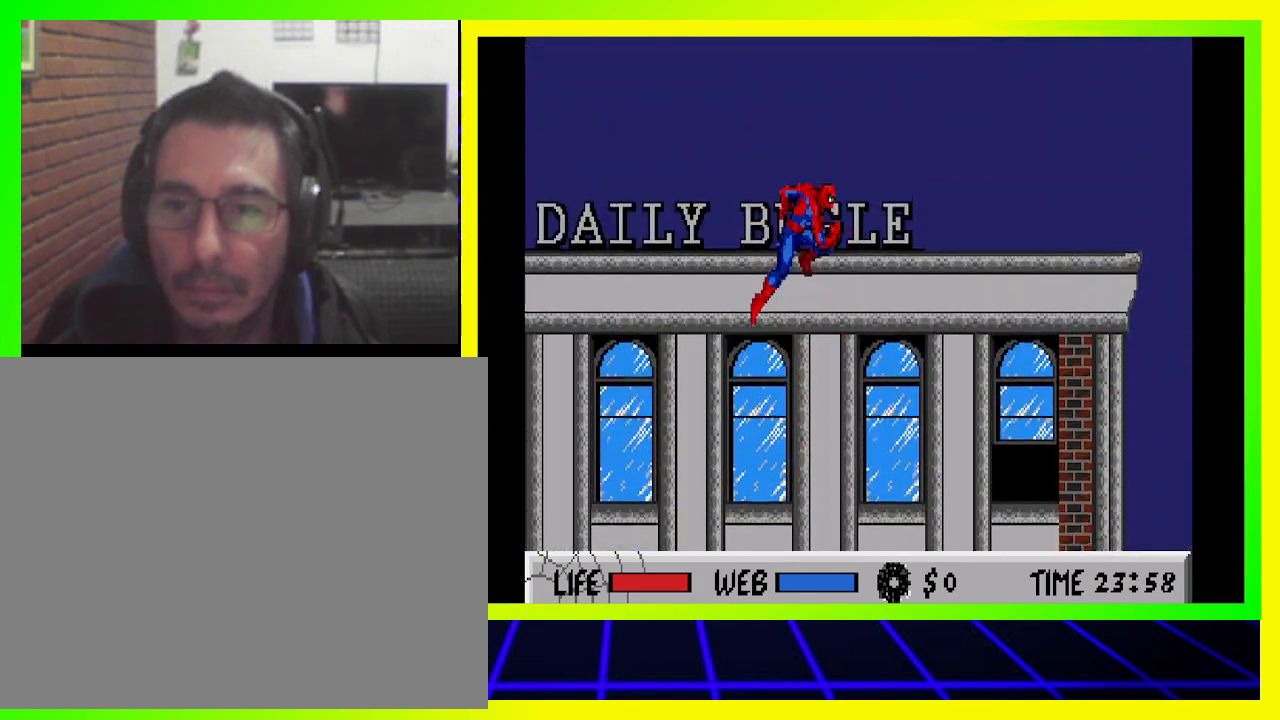
{"buttons": ["CIRCLE", "DPAD_UP"], "left_stick": "center", "right_stick": "center", "events": [[100, "CIRCLE", "down"], [167, "CIRCLE", "up"], [300, "CIRCLE", "down"], [400, "CIRCLE", "up"], [500, "CIRCLE", "down"]]}
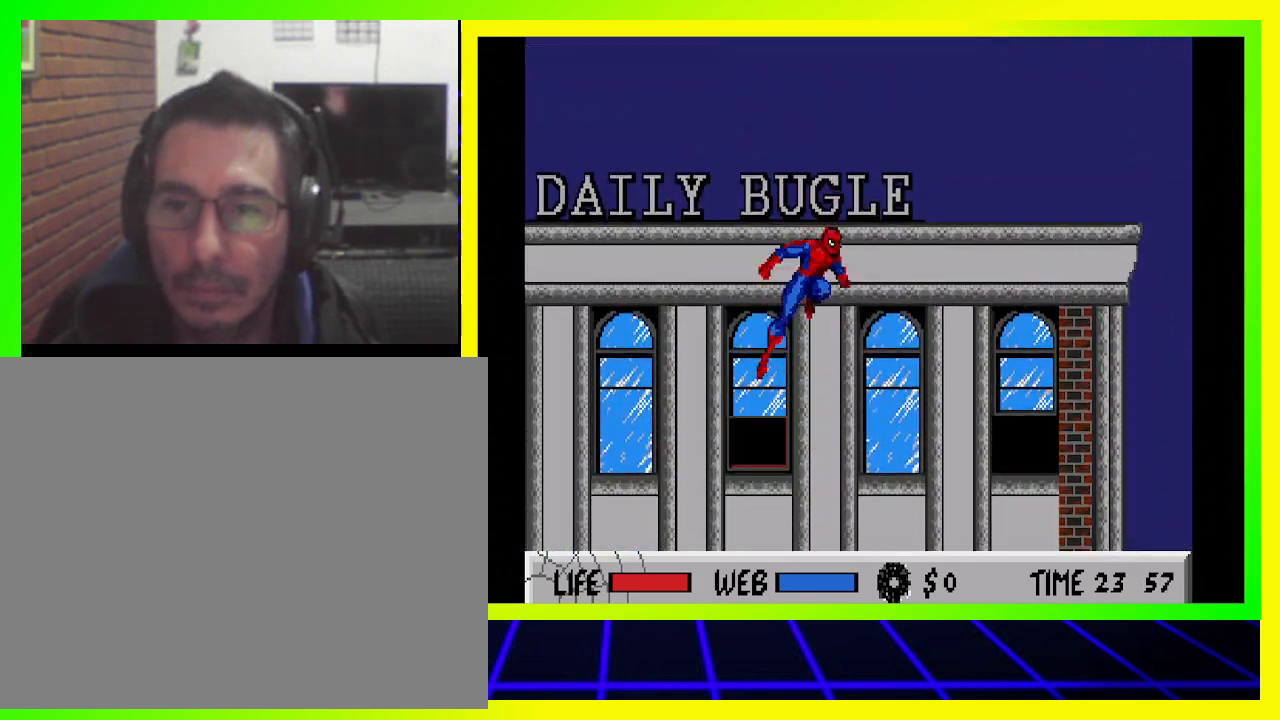
{"buttons": ["CIRCLE", "DPAD_UP", "DPAD_RIGHT"], "left_stick": "center", "right_stick": "center", "events": [[67, "CIRCLE", "up"], [167, "CIRCLE", "down"], [233, "CIRCLE", "up"], [233, "DPAD_RIGHT", "down"], [333, "CIRCLE", "down"], [400, "CIRCLE", "up"], [500, "CIRCLE", "down"]]}
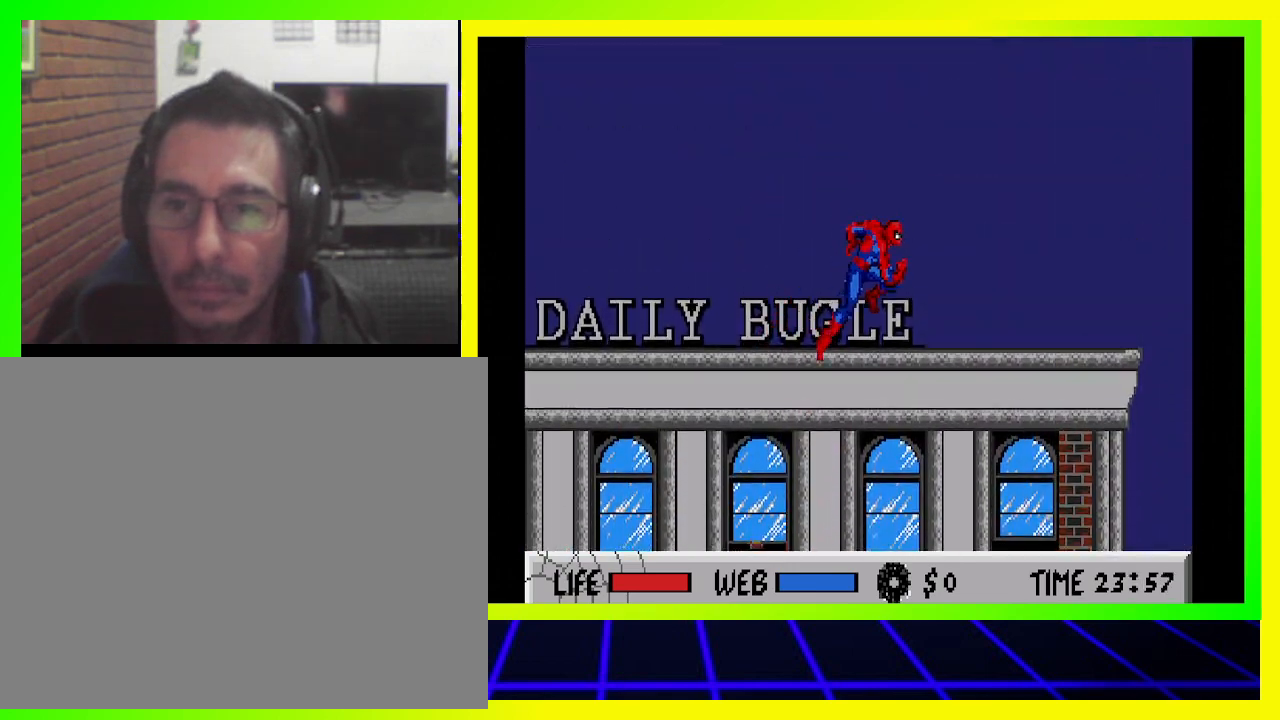
{"buttons": [], "left_stick": "center", "right_stick": "center", "events": [[33, "DPAD_UP", "up"], [100, "CIRCLE", "up"], [200, "CIRCLE", "down"], [267, "CIRCLE", "up"], [467, "DPAD_RIGHT", "up"]]}
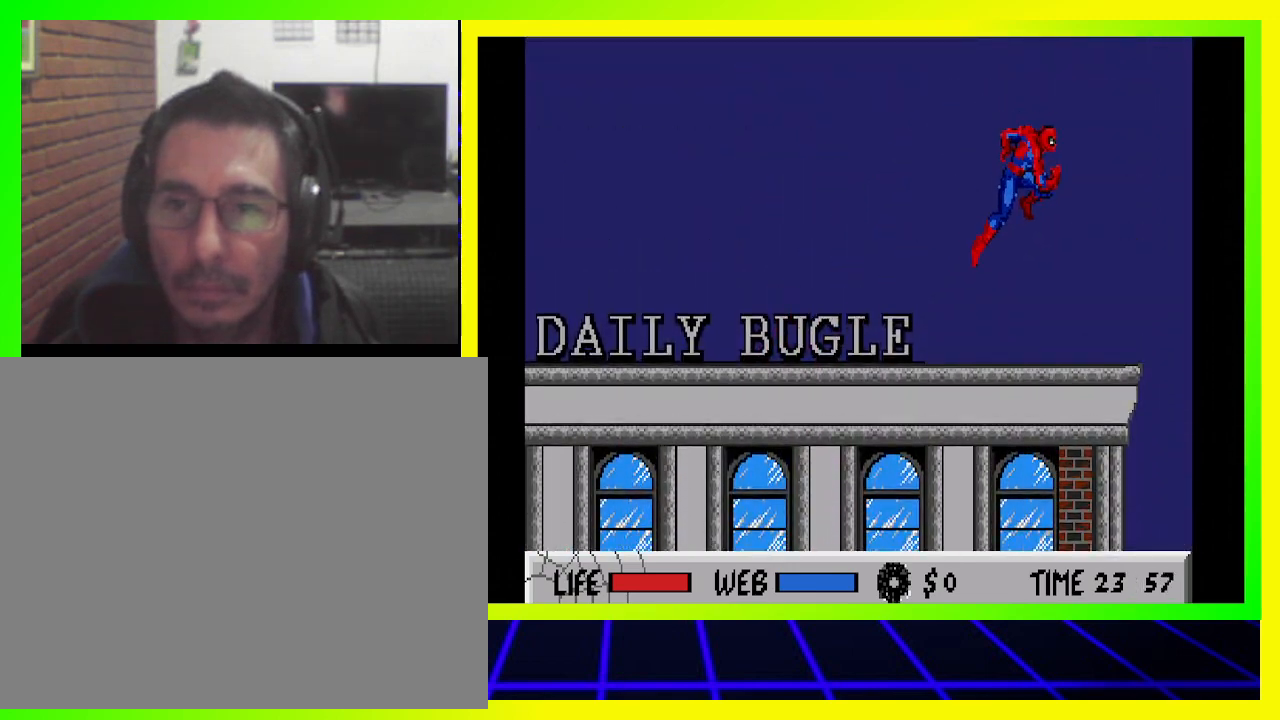
{"buttons": ["CIRCLE", "DPAD_DOWN"], "left_stick": "center", "right_stick": "center", "events": [[167, "DPAD_DOWN", "down"], [467, "CIRCLE", "down"]]}
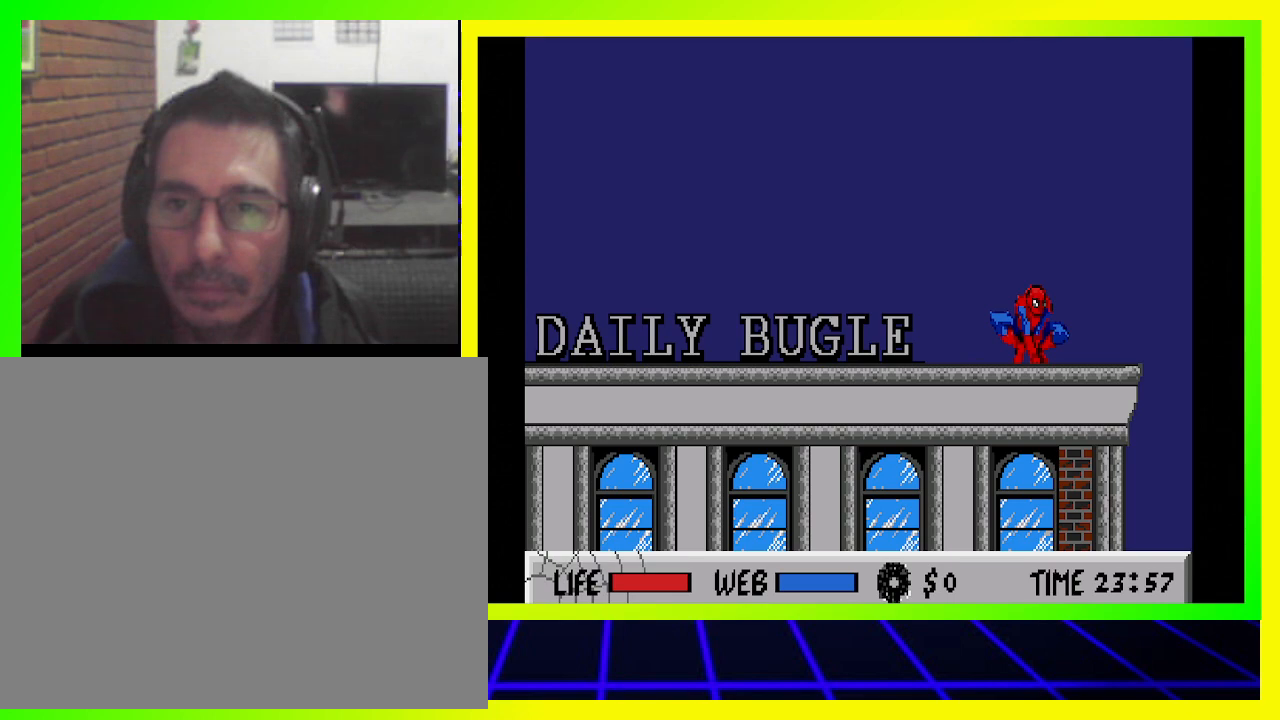
{"buttons": ["DPAD_DOWN"], "left_stick": "center", "right_stick": "center", "events": [[33, "CIRCLE", "up"], [200, "CIRCLE", "down"], [267, "CIRCLE", "up"]]}
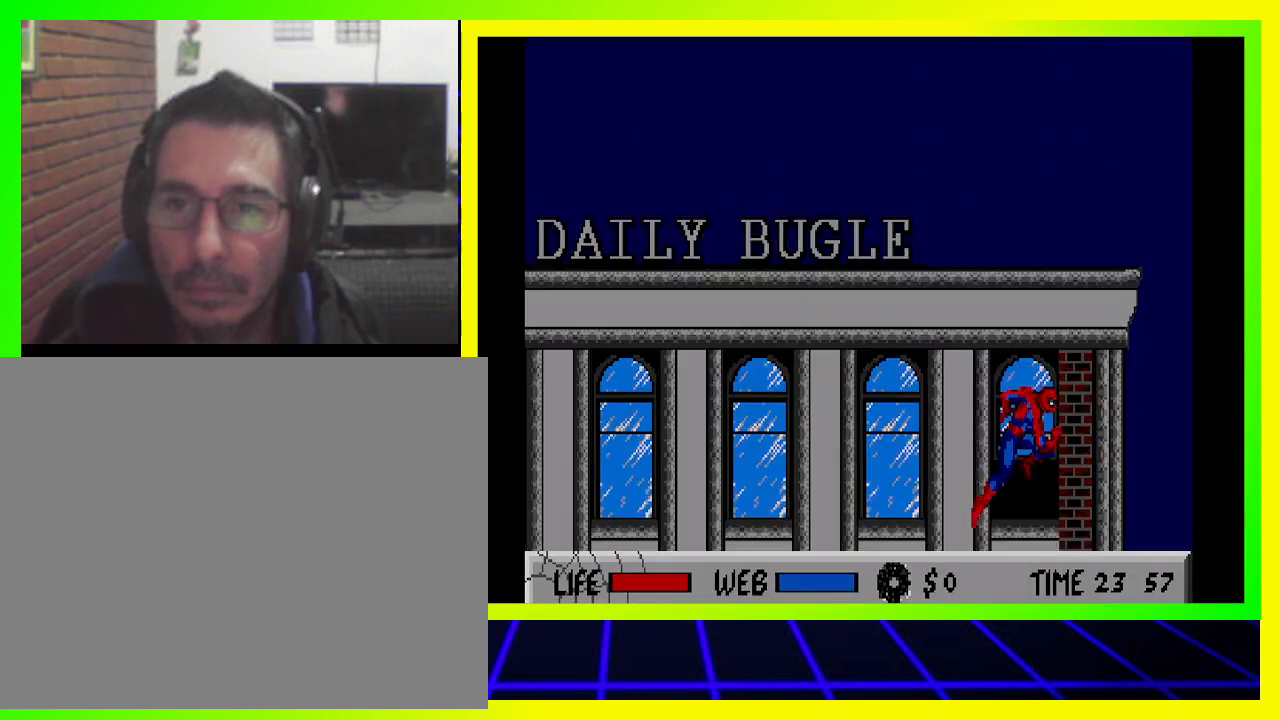
{"buttons": [], "left_stick": "center", "right_stick": "center", "events": [[33, "DPAD_DOWN", "up"]]}
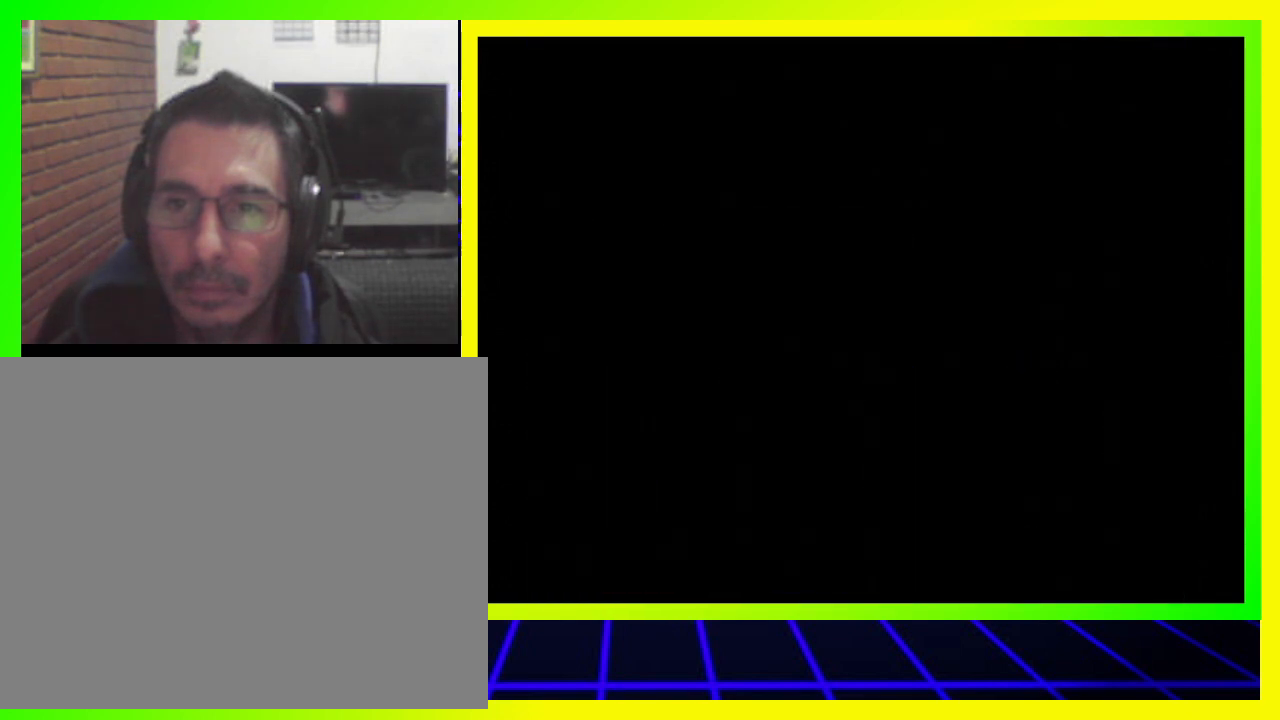
{"buttons": [], "left_stick": "center", "right_stick": "center", "events": []}
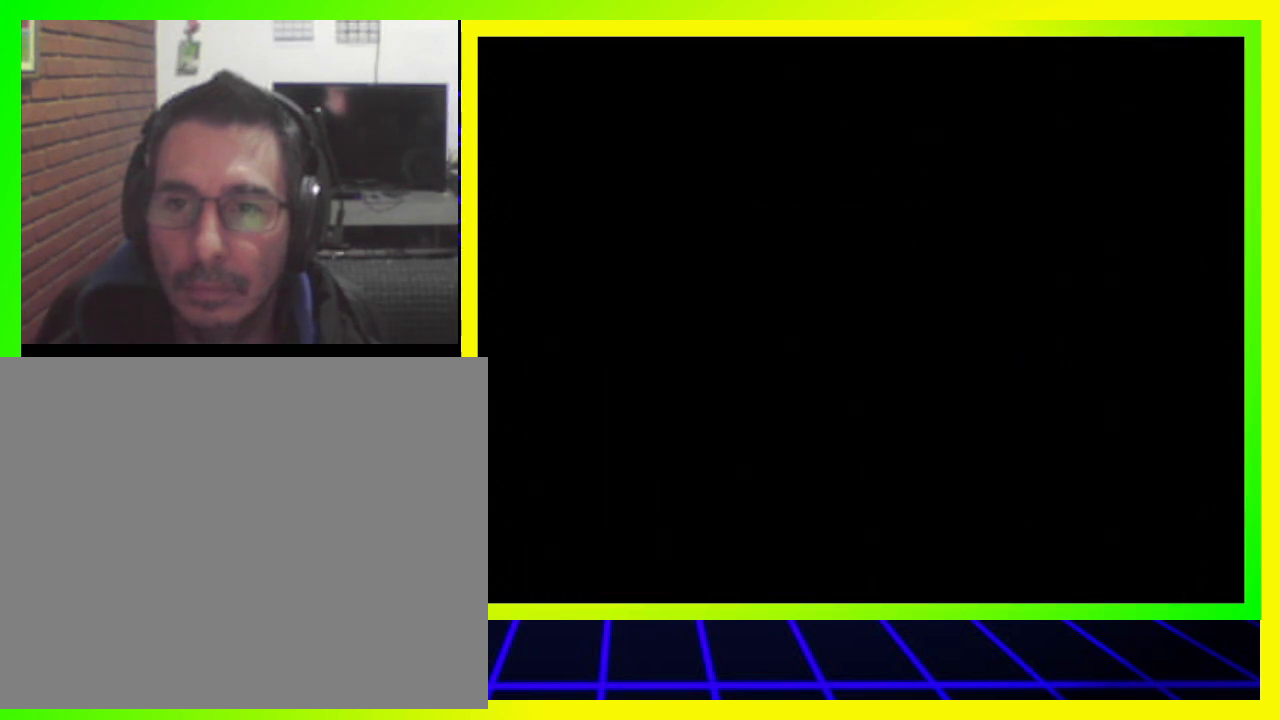
{"buttons": [], "left_stick": "center", "right_stick": "center", "events": []}
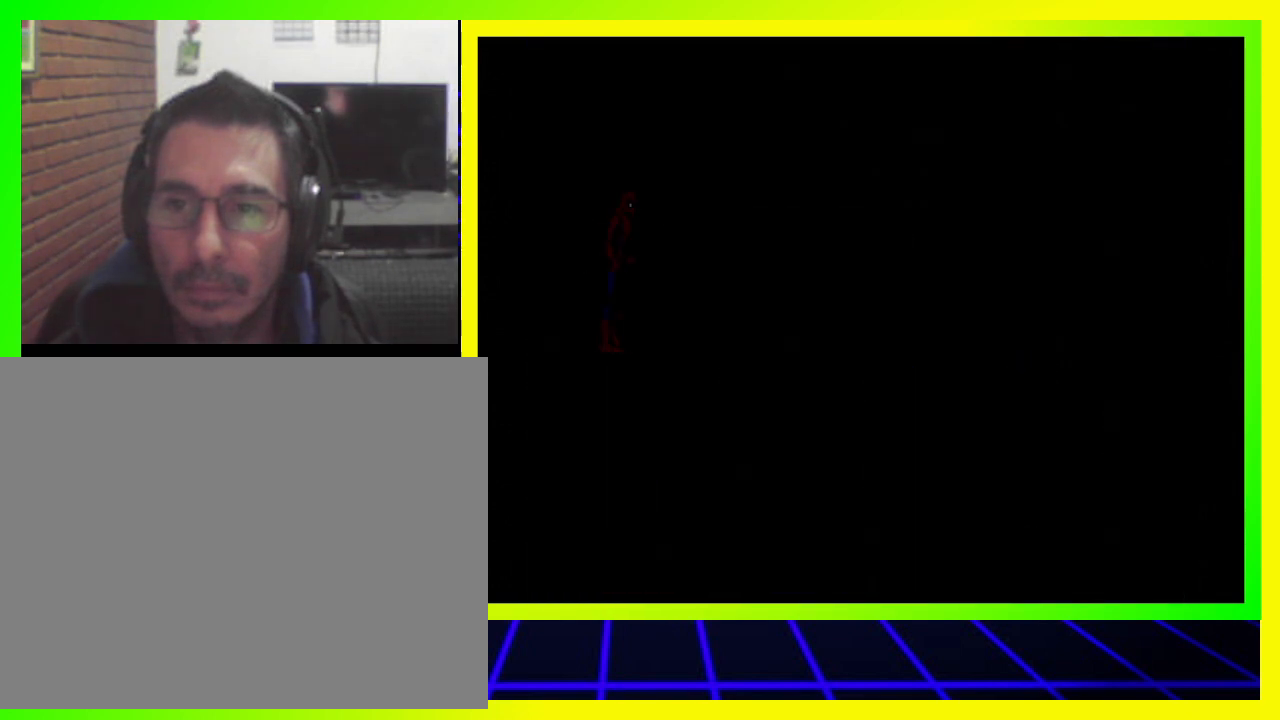
{"buttons": [], "left_stick": "center", "right_stick": "center", "events": []}
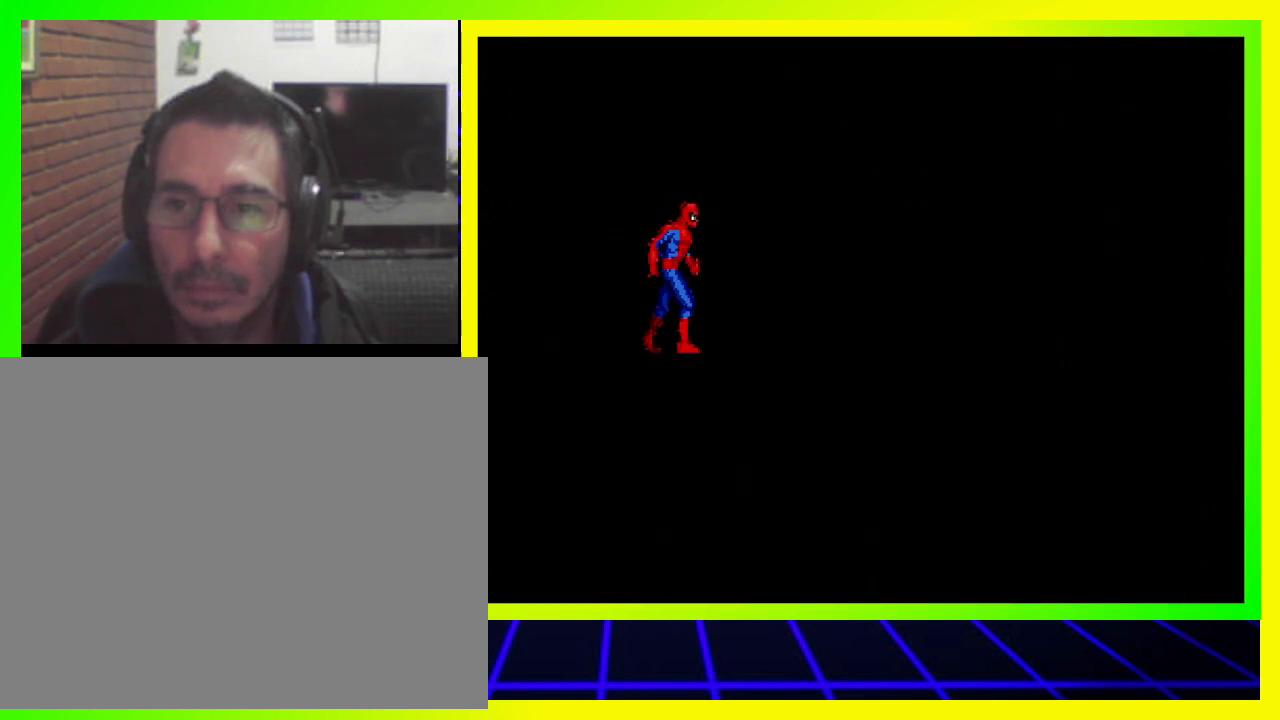
{"buttons": [], "left_stick": "center", "right_stick": "center", "events": []}
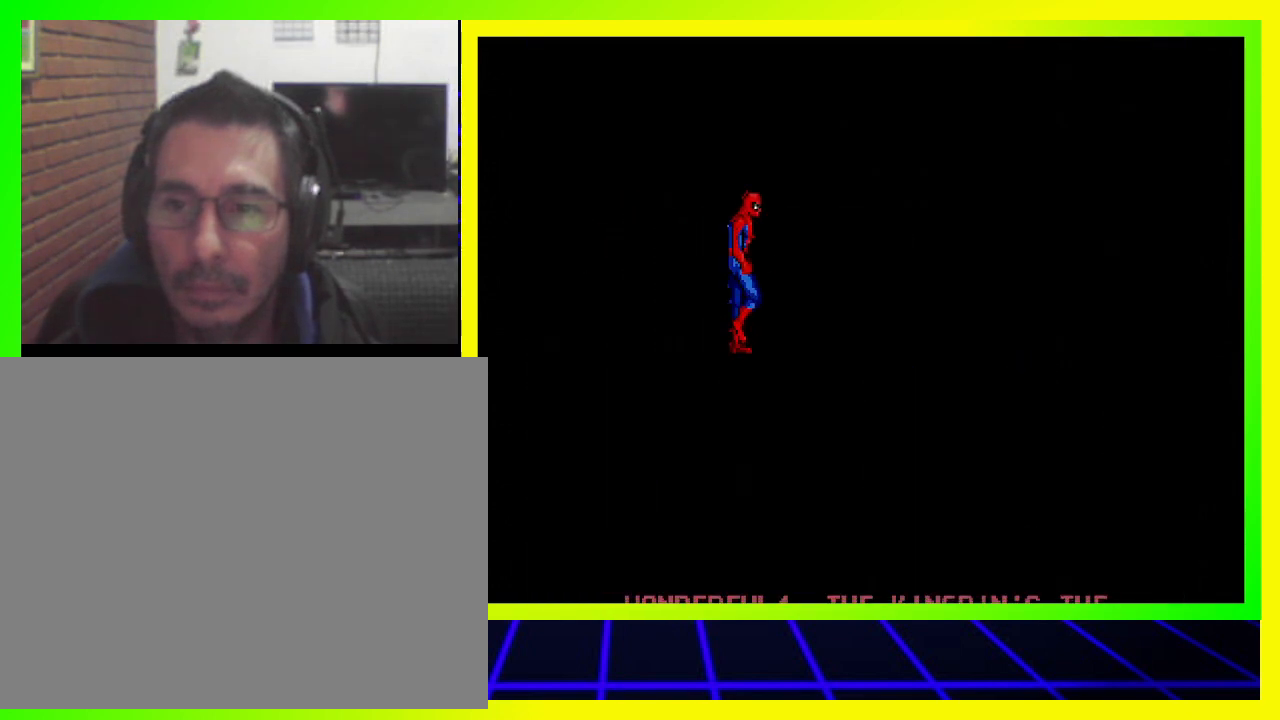
{"buttons": [], "left_stick": "center", "right_stick": "center", "events": []}
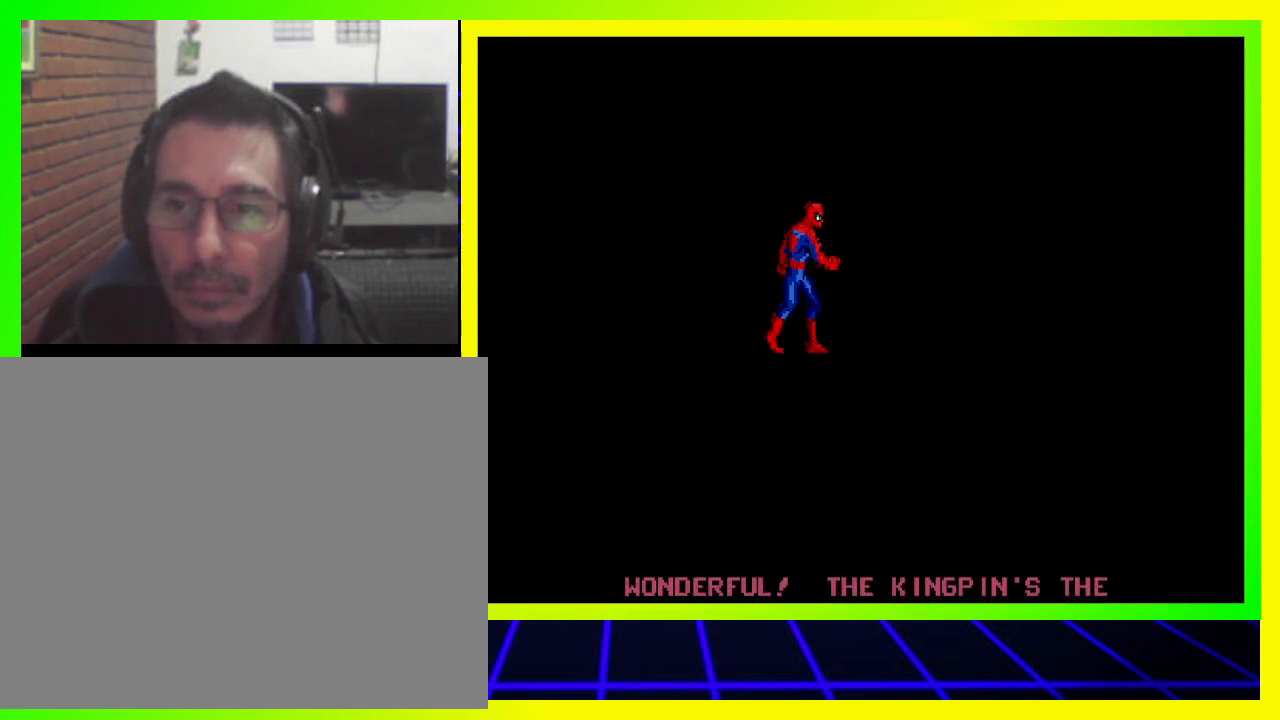
{"buttons": [], "left_stick": "center", "right_stick": "center", "events": [[267, "CROSS", "down"], [433, "CROSS", "up"]]}
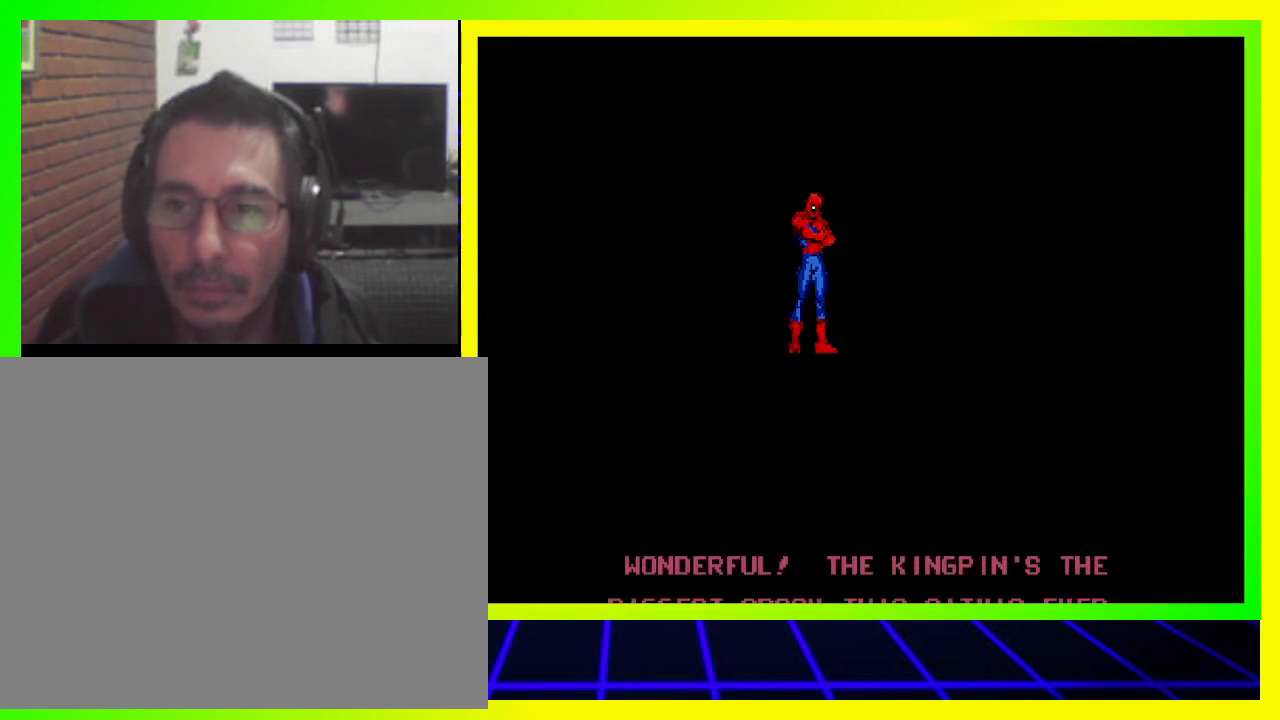
{"buttons": [], "left_stick": "center", "right_stick": "center", "events": []}
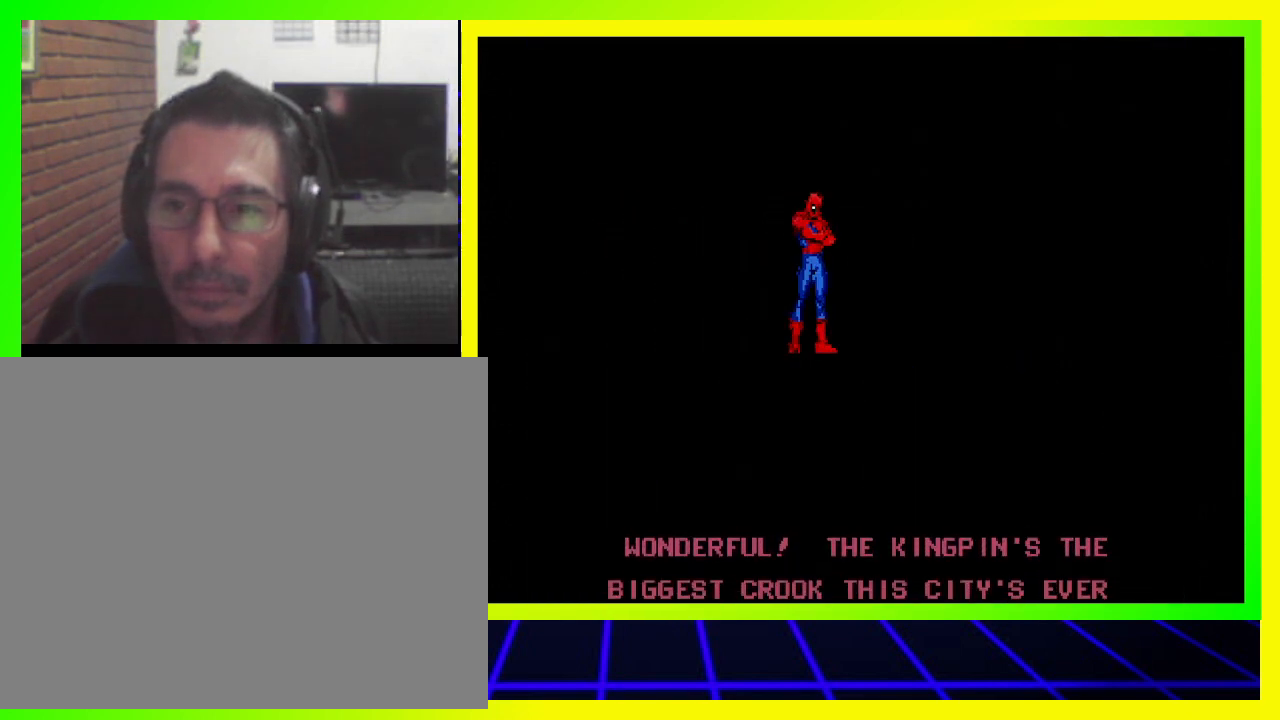
{"buttons": [], "left_stick": "center", "right_stick": "center", "events": []}
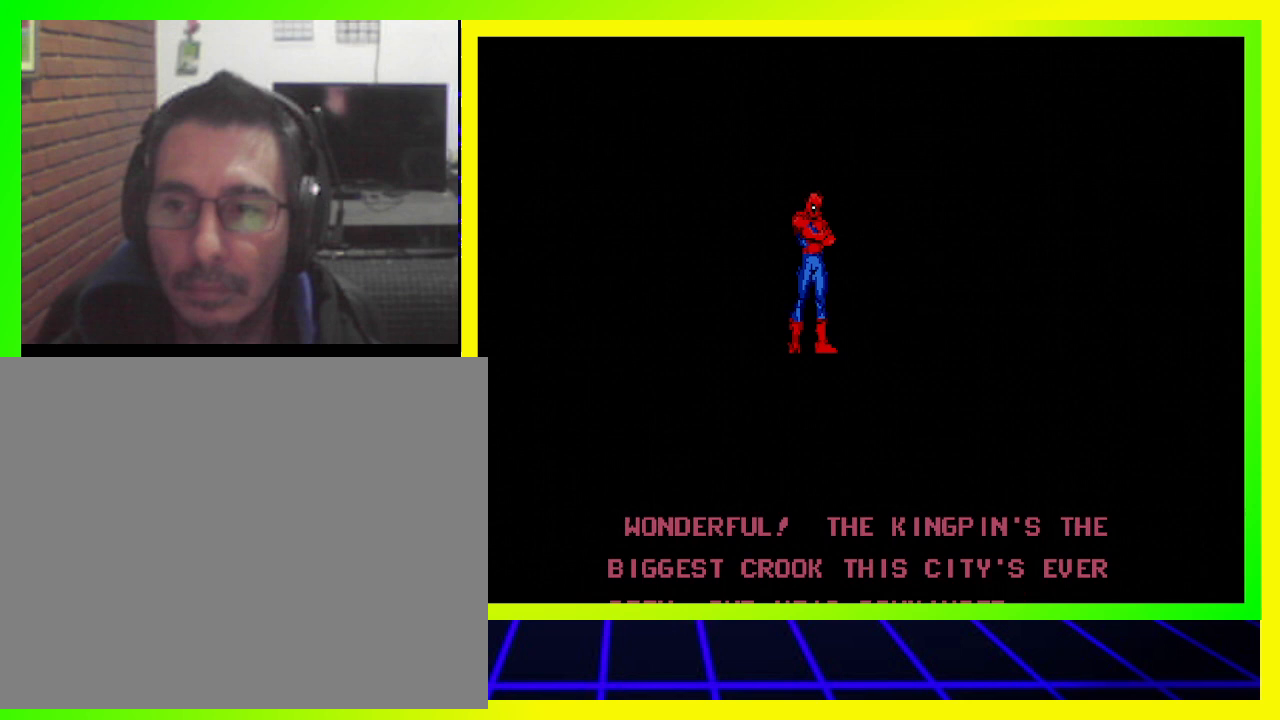
{"buttons": [], "left_stick": "center", "right_stick": "center", "events": []}
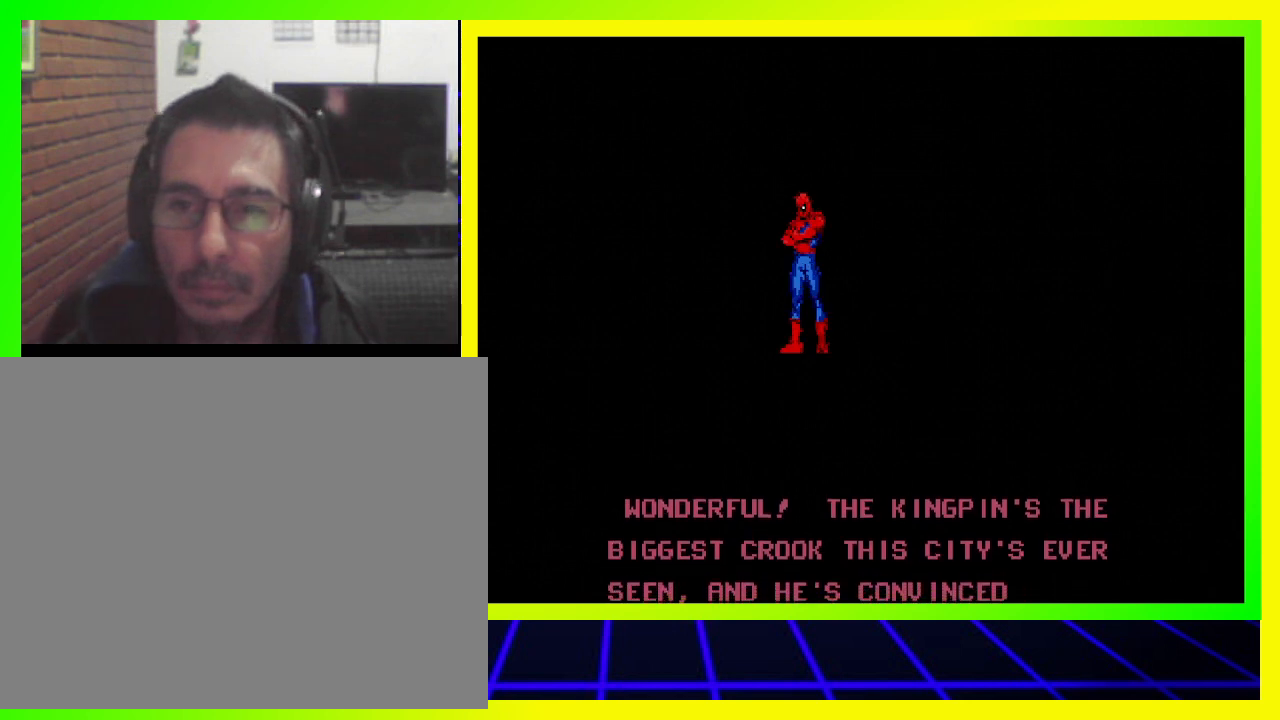
{"buttons": [], "left_stick": "center", "right_stick": "center", "events": [[133, "CROSS", "down"], [333, "CROSS", "up"]]}
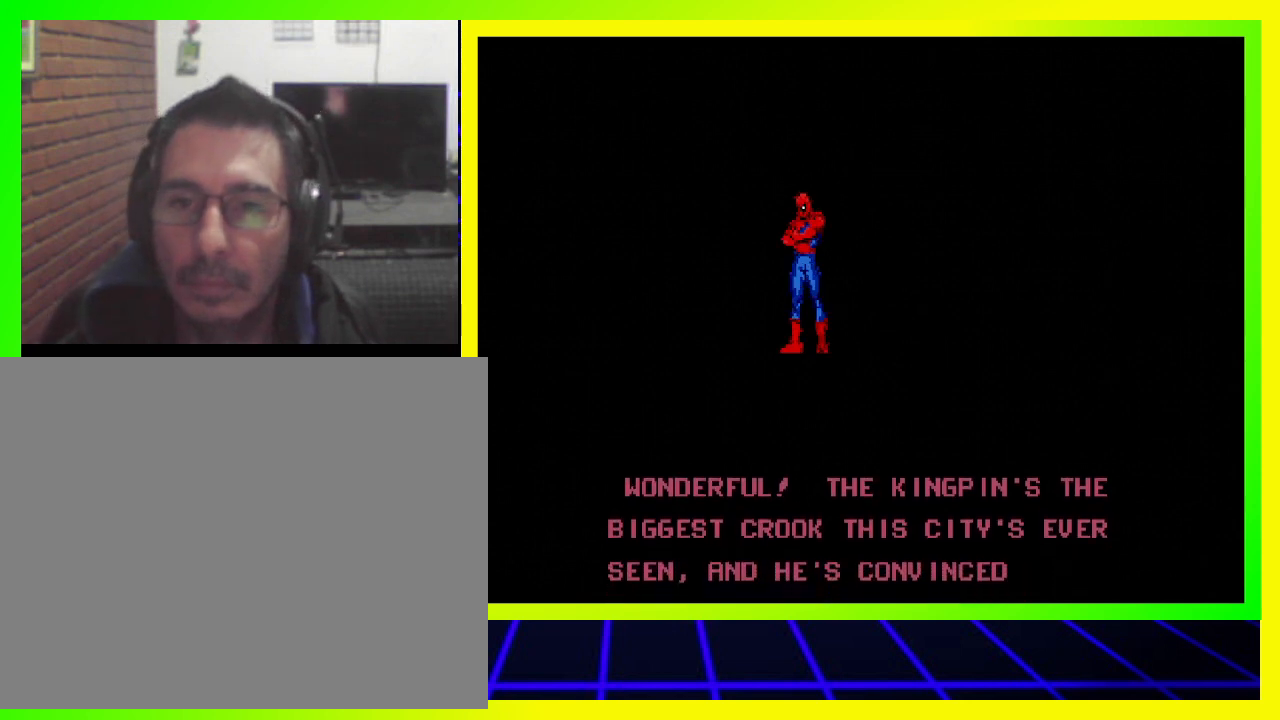
{"buttons": [], "left_stick": "center", "right_stick": "center", "events": [[167, "SQUARE", "down"], [367, "SQUARE", "up"]]}
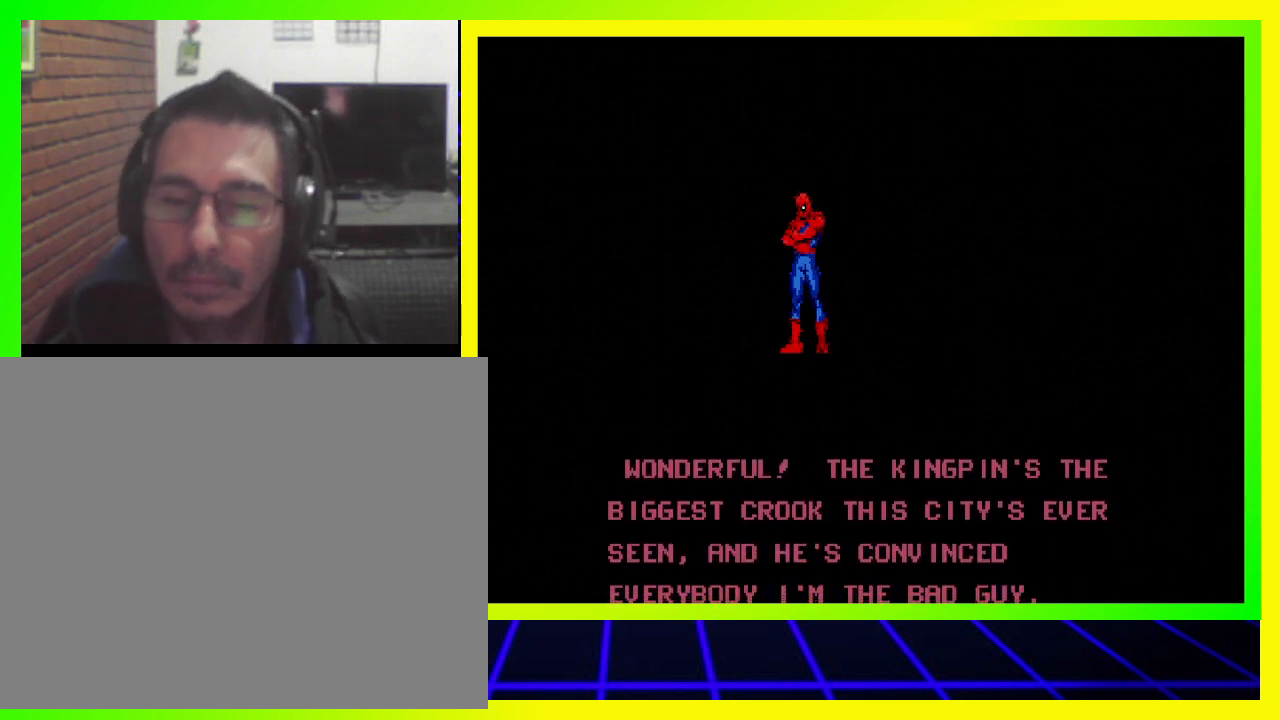
{"buttons": [], "left_stick": "center", "right_stick": "center", "events": []}
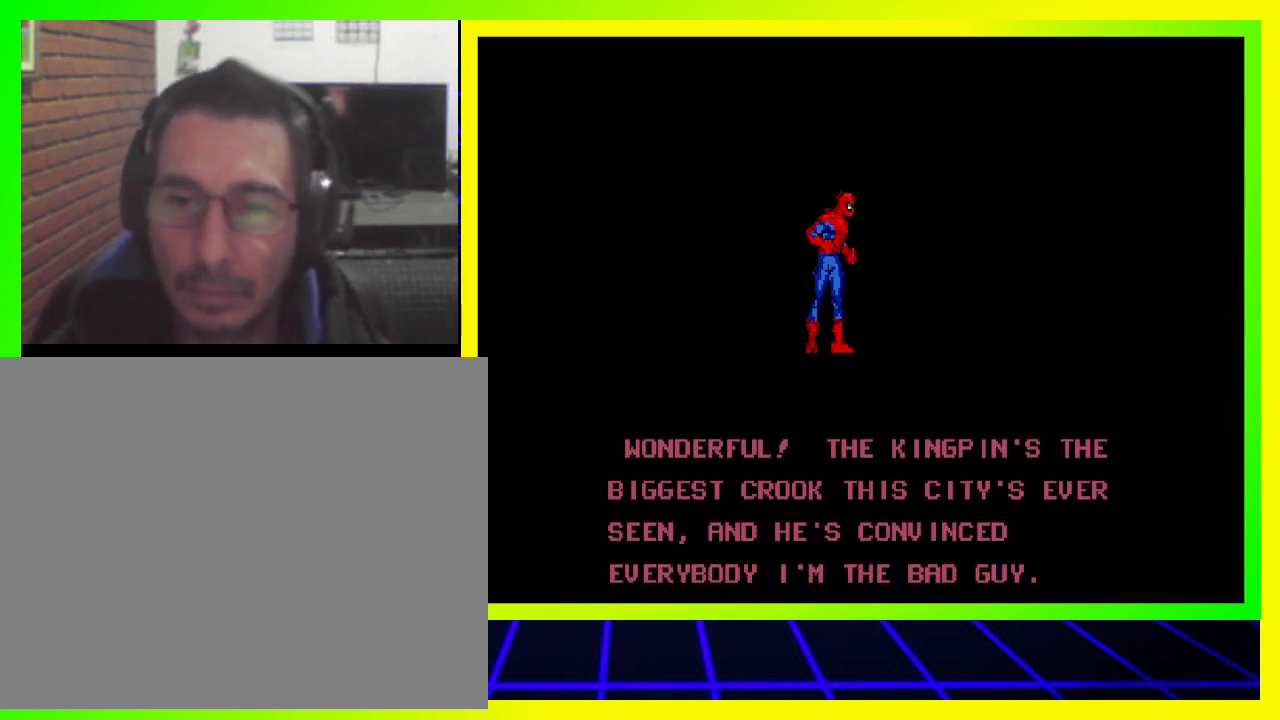
{"buttons": [], "left_stick": "center", "right_stick": "center", "events": [[100, "CROSS", "down"], [233, "CROSS", "up"]]}
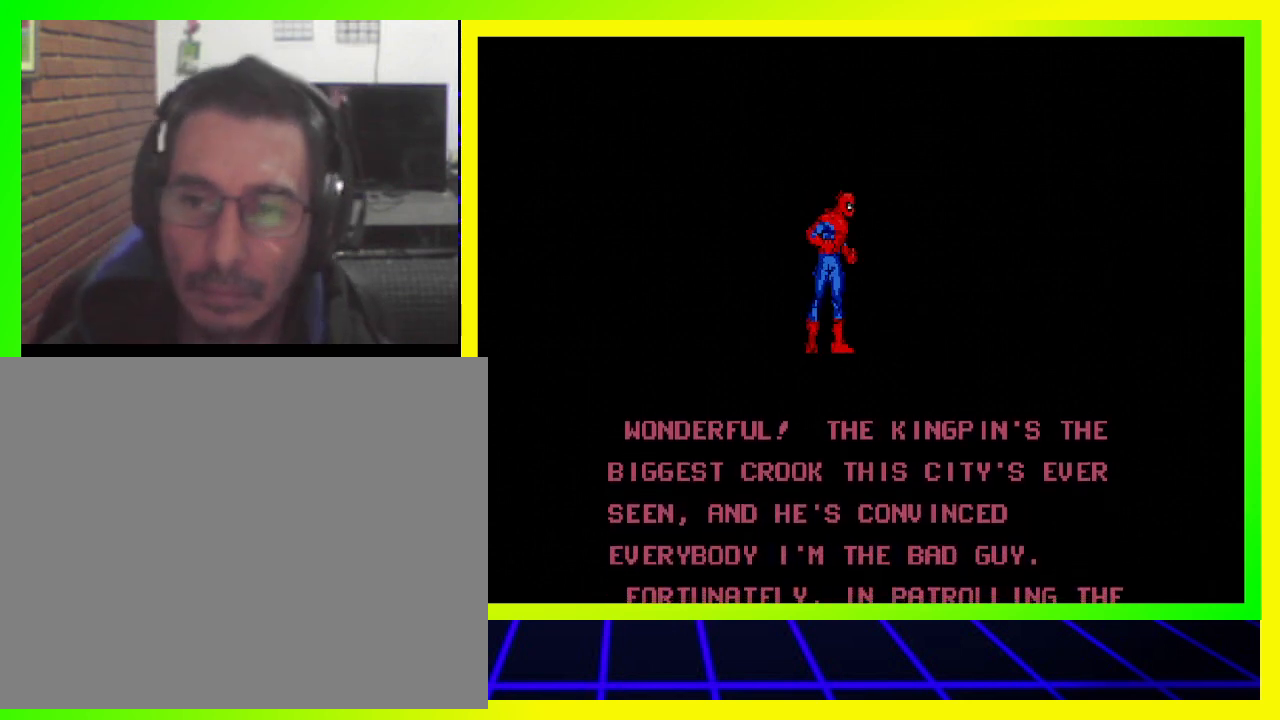
{"buttons": ["CIRCLE"], "left_stick": "center", "right_stick": "center", "events": [[133, "CIRCLE", "down"], [233, "CIRCLE", "up"], [500, "CIRCLE", "down"]]}
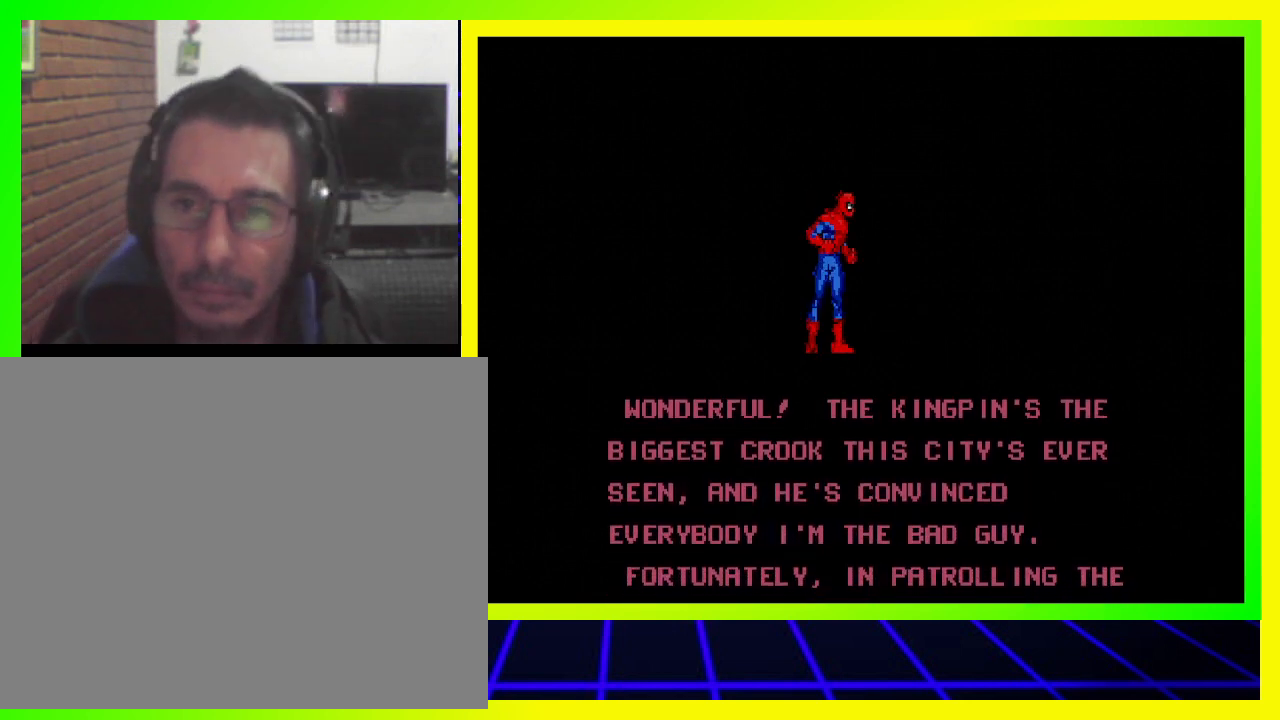
{"buttons": ["SQUARE"], "left_stick": "center", "right_stick": "center", "events": [[133, "CIRCLE", "up"], [500, "SQUARE", "down"]]}
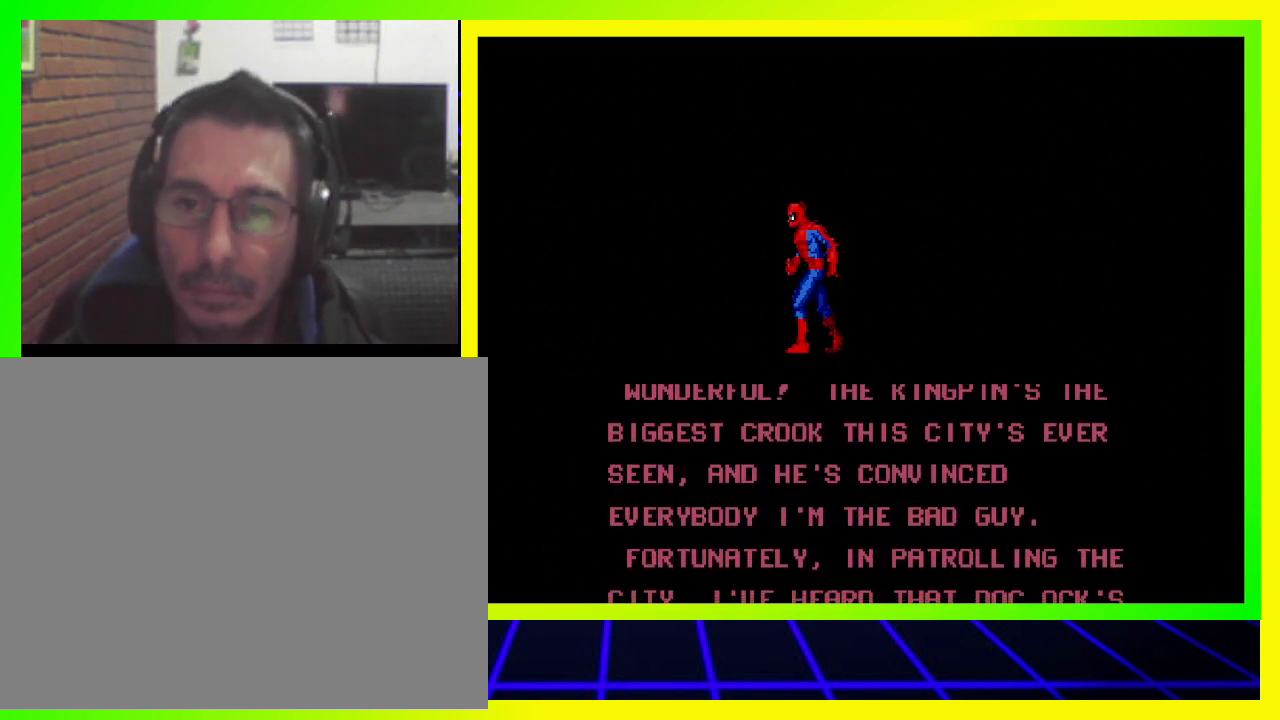
{"buttons": [], "left_stick": "center", "right_stick": "center", "events": [[133, "SQUARE", "up"]]}